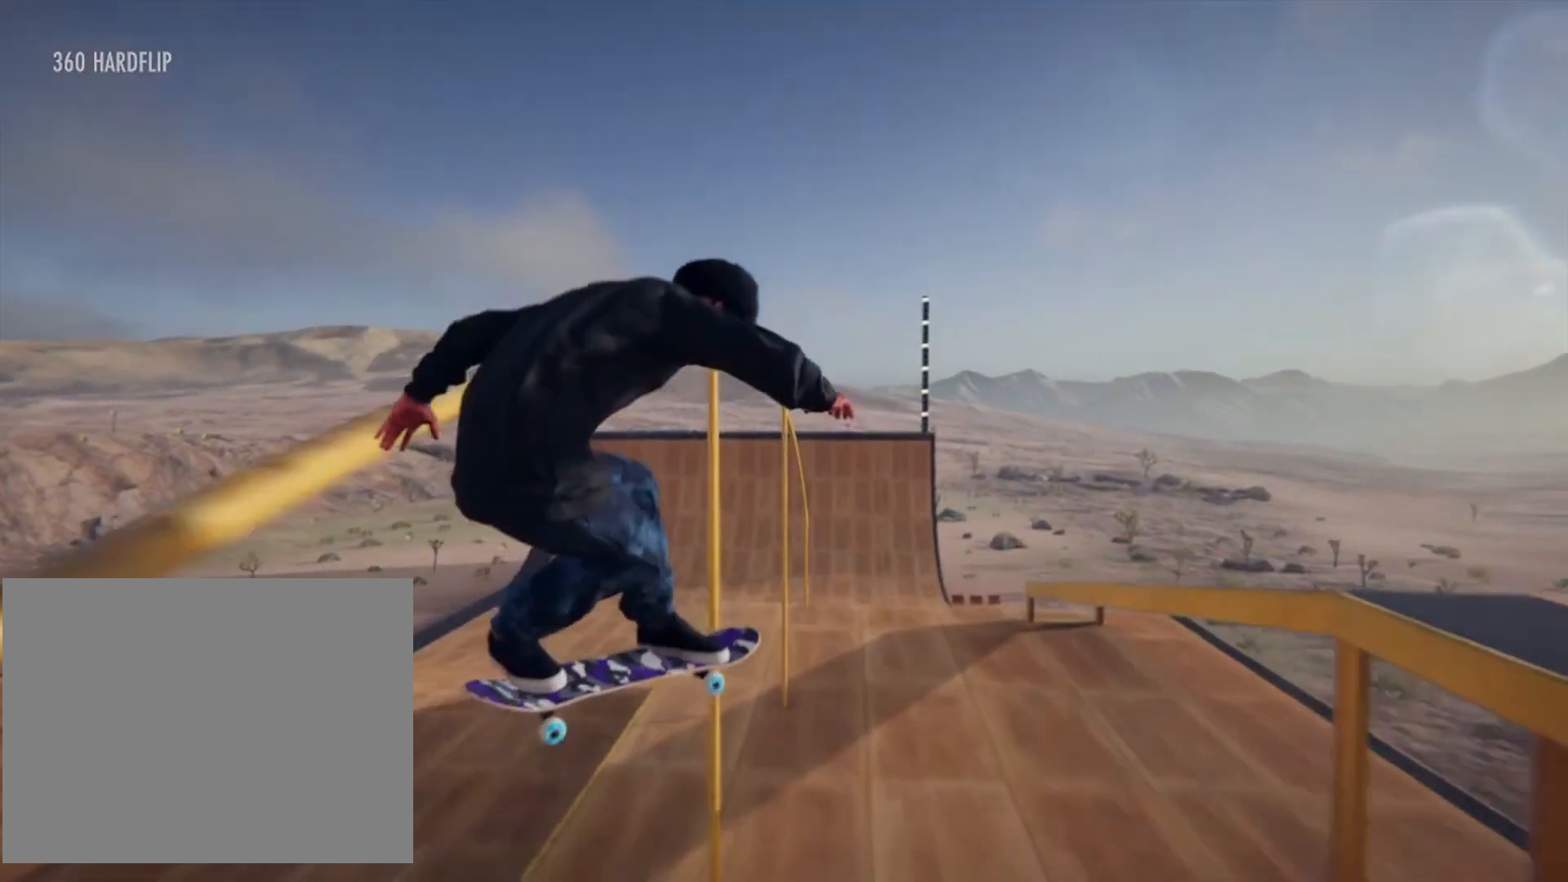
Gameplay with a controller (PlayStation layout); each line is a JSON object with the inputs held at the frame after it. "events" lists button and stick changes between this image and that frame as [ms after this image, input, new state], when the widget could be followed in between. Not read: HOME L3 R3.
{"buttons": [], "left_stick": "center", "right_stick": "center", "events": [[200, "left_stick", "left"], [367, "left_stick", "center"]]}
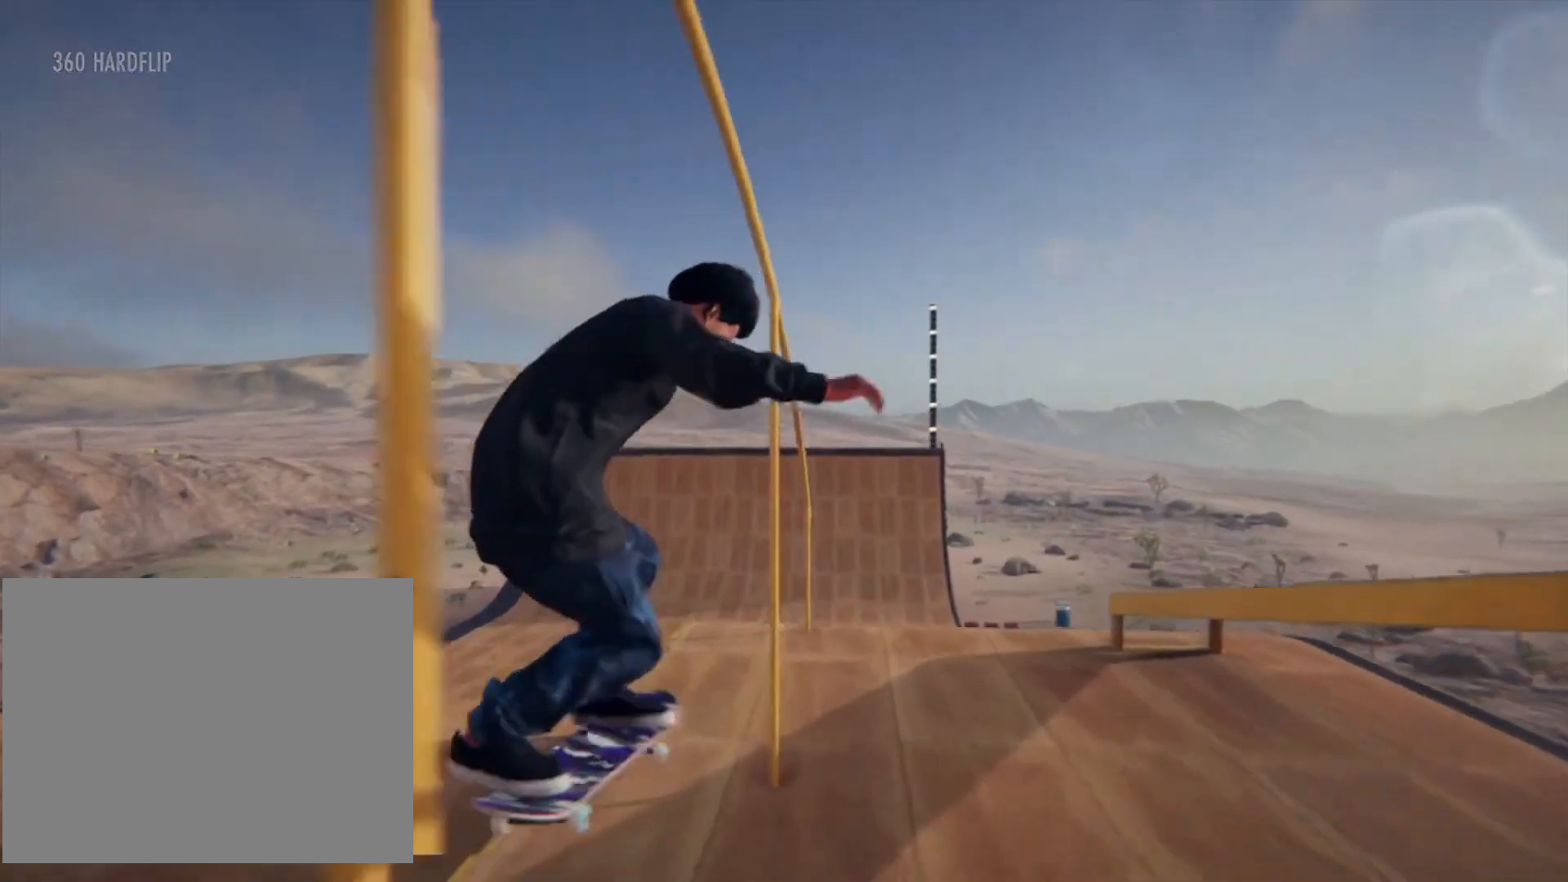
{"buttons": [], "left_stick": "center", "right_stick": "center", "events": []}
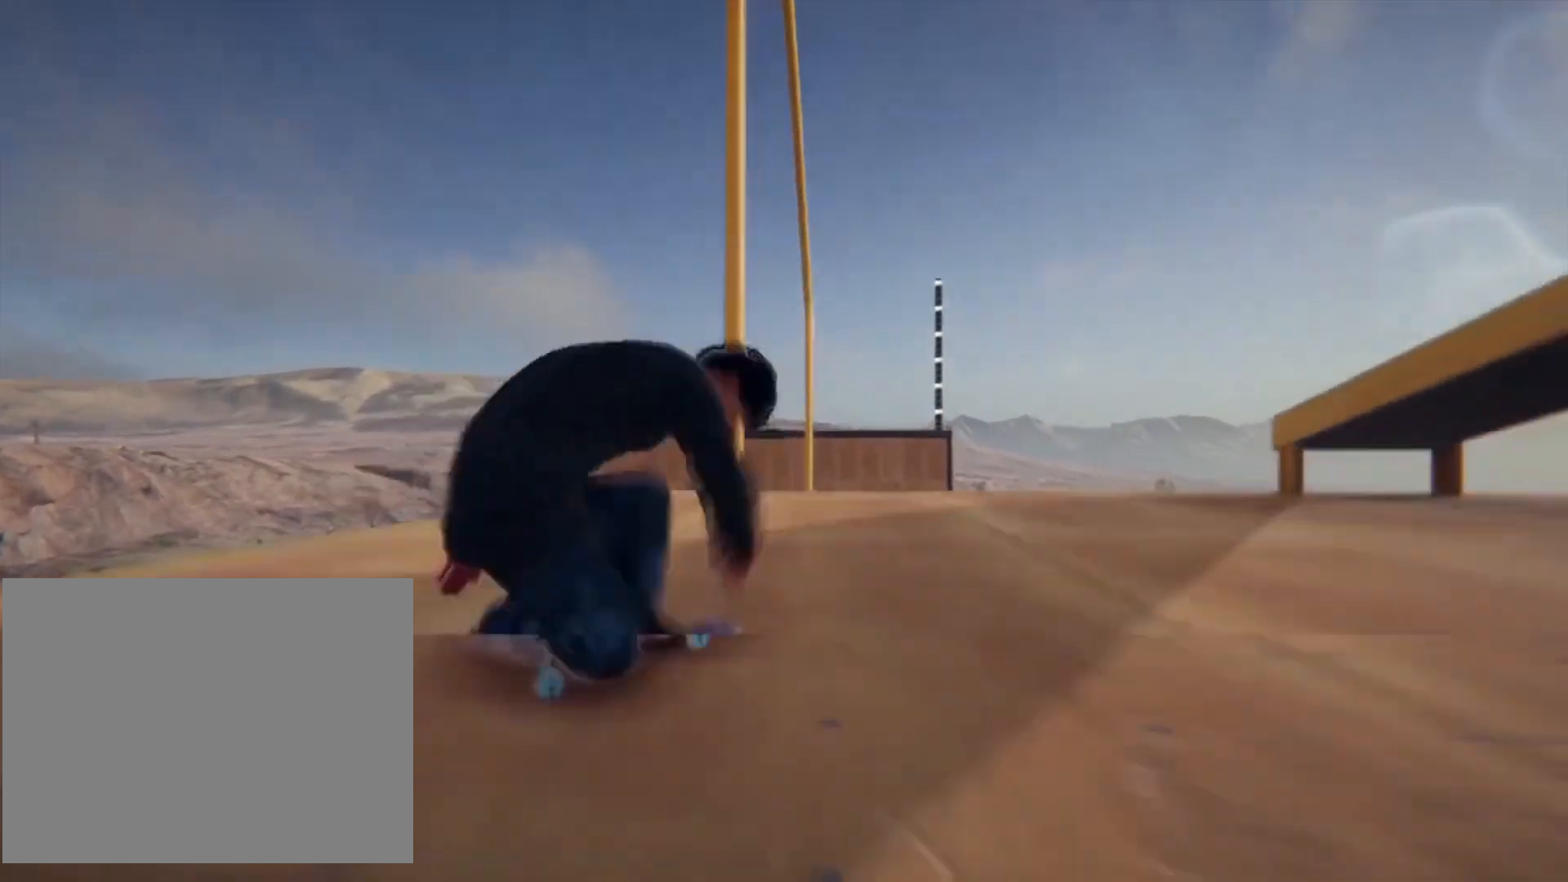
{"buttons": [], "left_stick": "left", "right_stick": "center", "events": [[400, "left_stick", "left"]]}
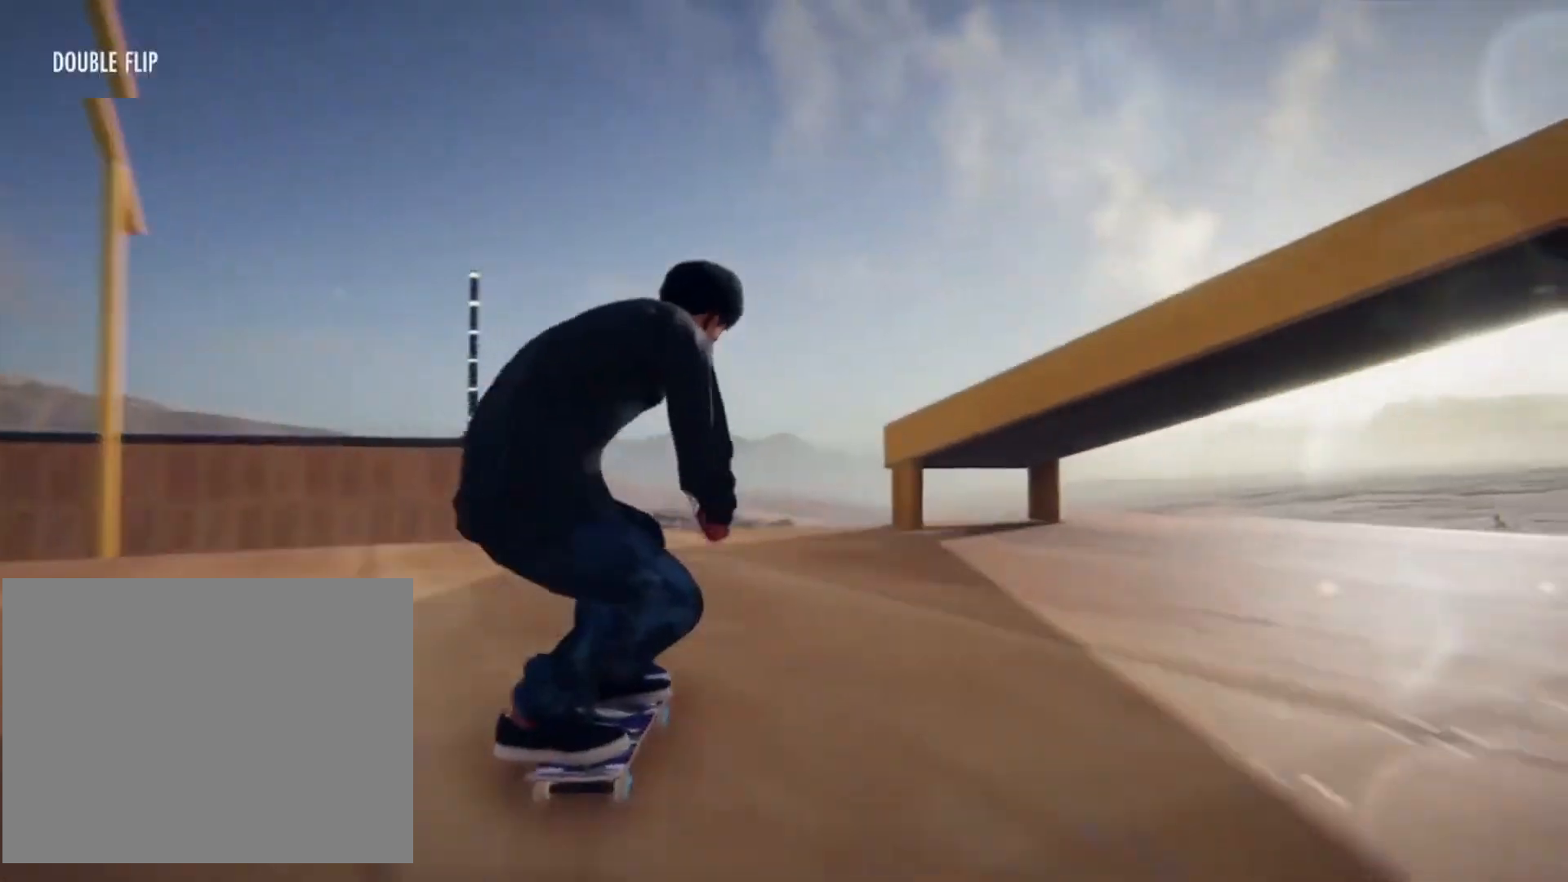
{"buttons": [], "left_stick": "center", "right_stick": "center", "events": [[234, "CROSS", "down"], [300, "CROSS", "up"], [401, "CROSS", "down"], [401, "left_stick", "center"], [501, "CROSS", "up"]]}
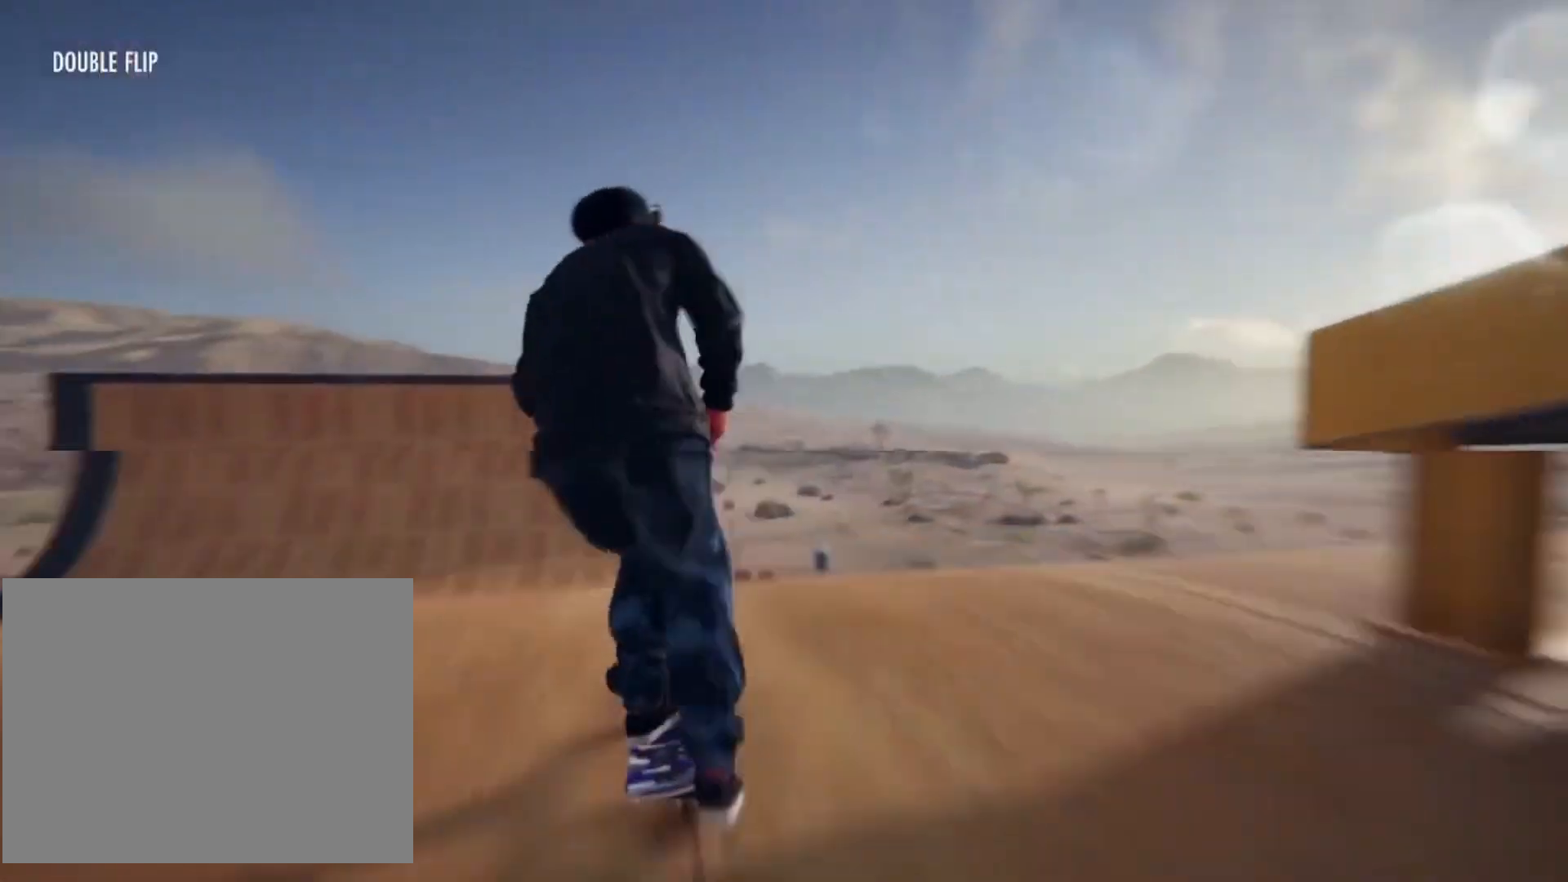
{"buttons": [], "left_stick": "left", "right_stick": "center", "events": [[66, "left_stick", "left"], [133, "right_stick", "down"], [200, "left_stick", "center"], [333, "left_stick", "left"], [367, "right_stick", "center"]]}
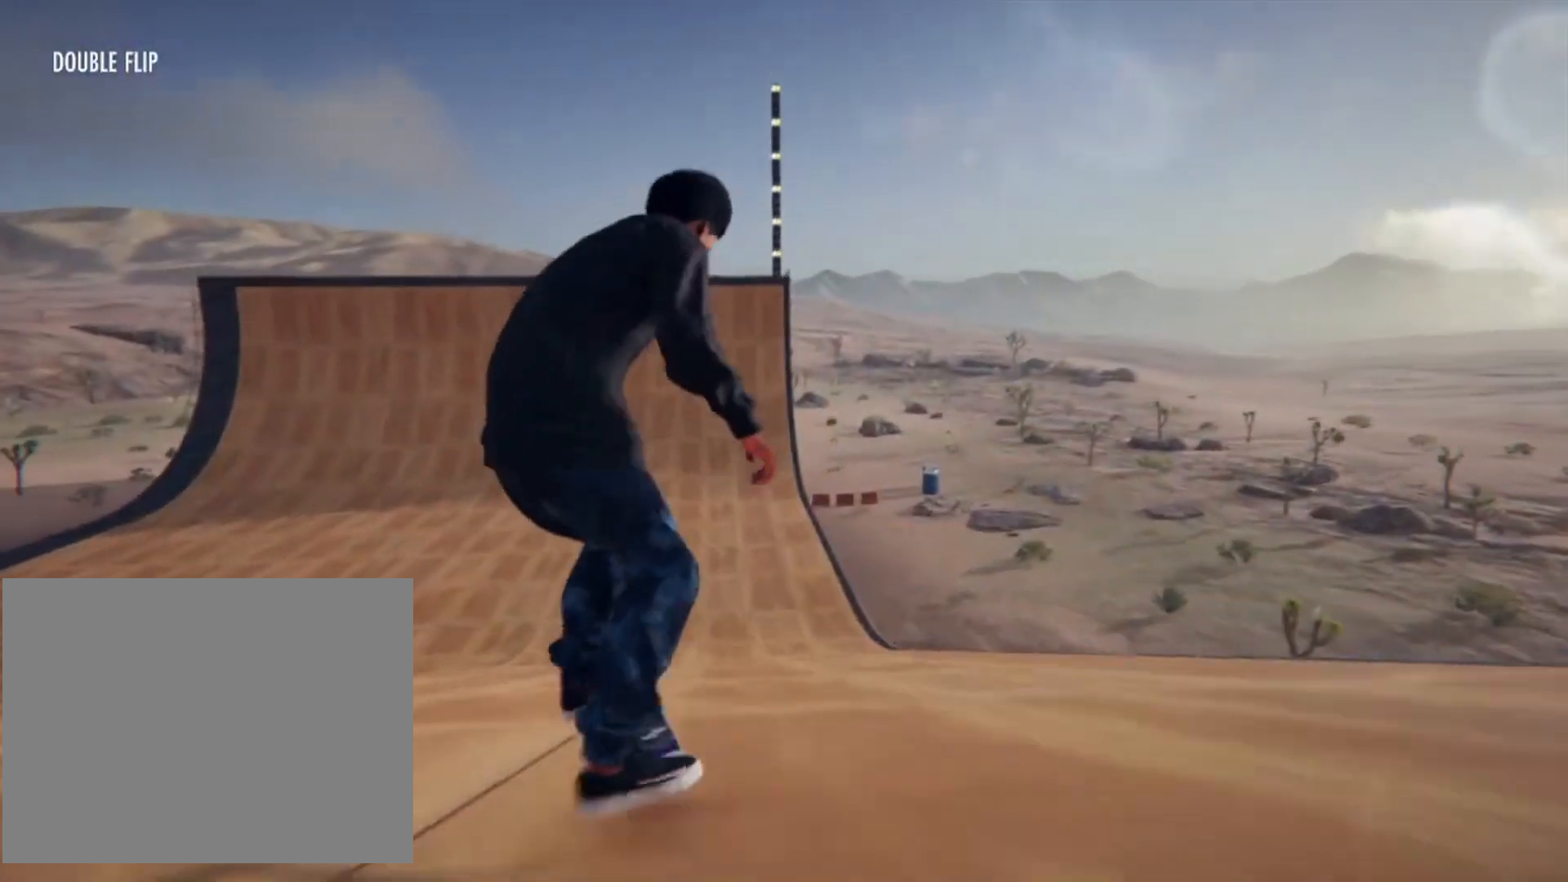
{"buttons": [], "left_stick": "left", "right_stick": "center", "events": []}
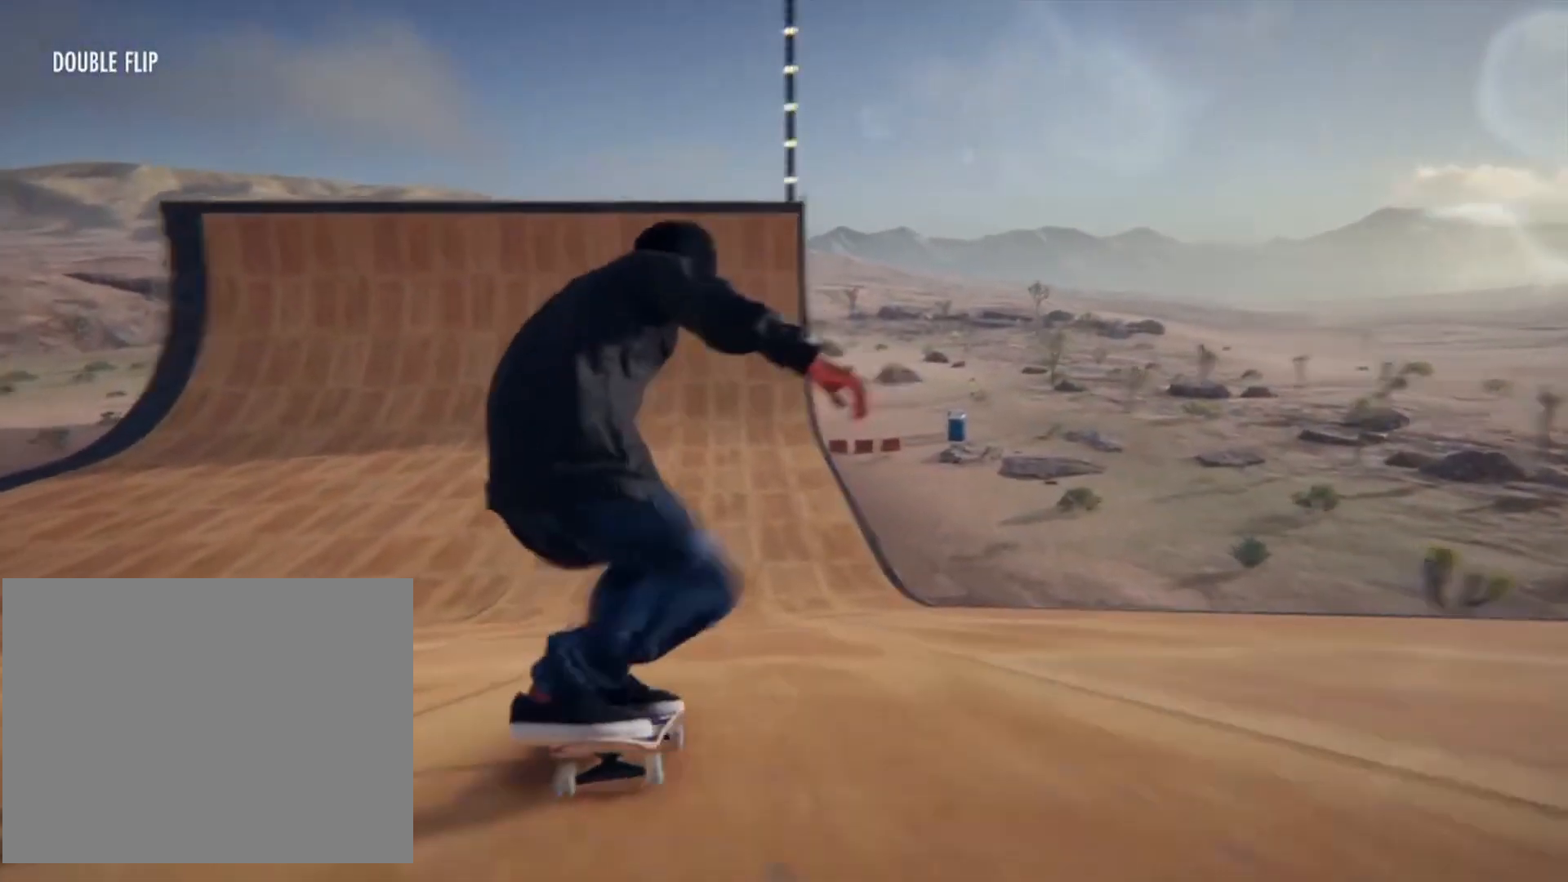
{"buttons": [], "left_stick": "left", "right_stick": "right", "events": [[100, "right_stick", "right"]]}